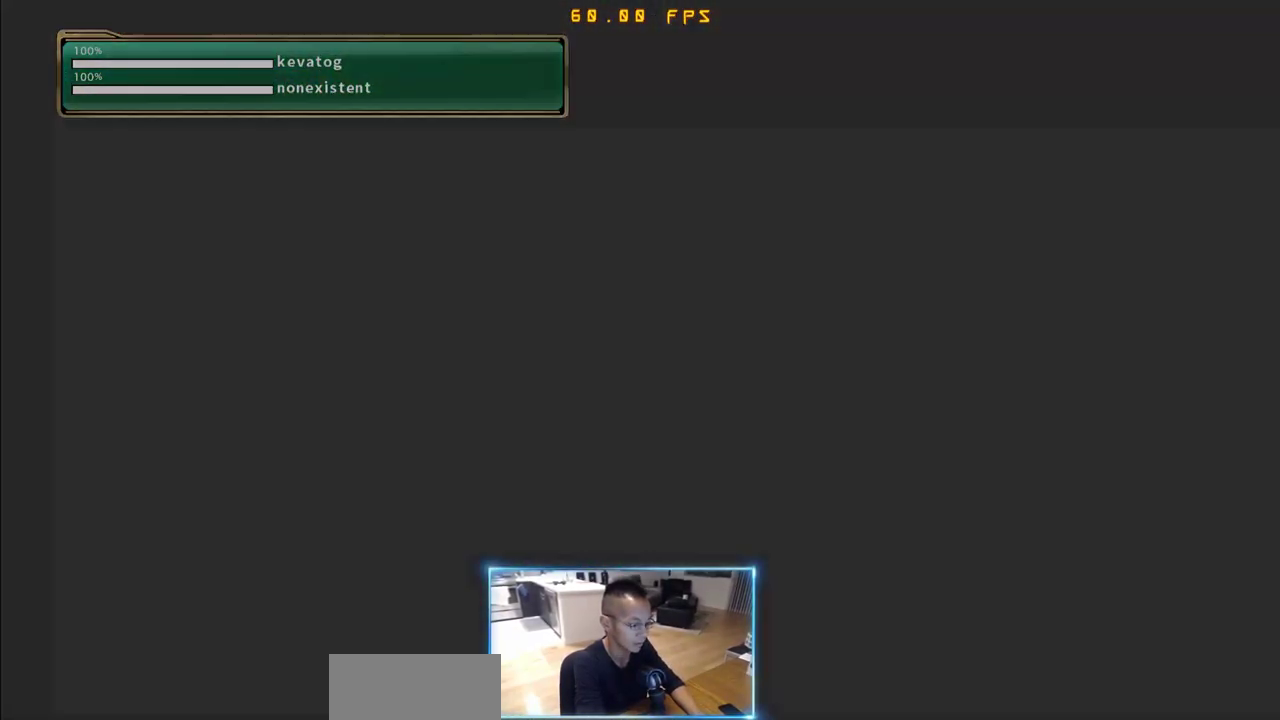
Gameplay with a controller (arcade stick); each line is a JSON object with the inputs held at the frame after it (dt_ms = milliseconds from this image to that frame). "events" lists button and stick changes between this image and that frame as [ms after this image, input, new state], when the widget could be followed in between. Not read: L3 R3 S other_buttons.
{"dt_ms": 500, "buttons": ["DPAD_DOWN"], "events": [[500, "DPAD_DOWN", "down"]]}
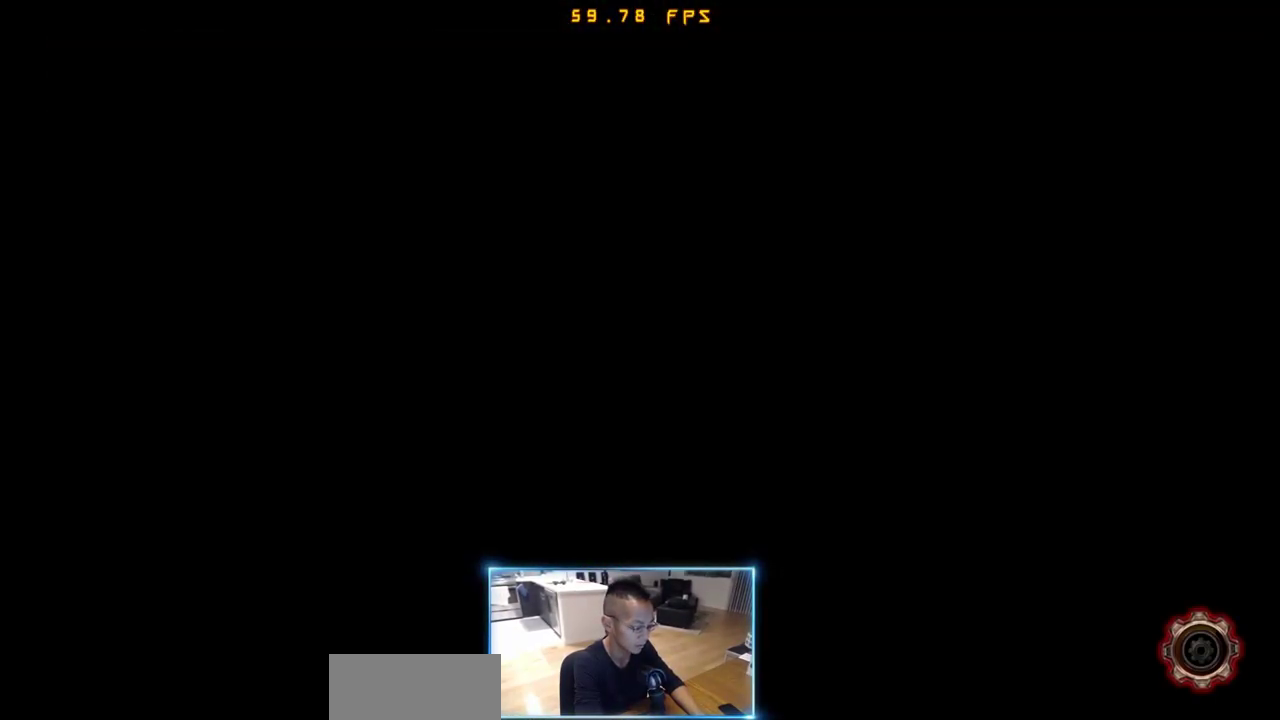
{"dt_ms": 500, "buttons": [], "events": [[50, "DPAD_LEFT", "down"], [100, "DPAD_DOWN", "up"], [150, "DPAD_LEFT", "up"], [233, "DPAD_LEFT", "down"], [283, "DPAD_LEFT", "up"]]}
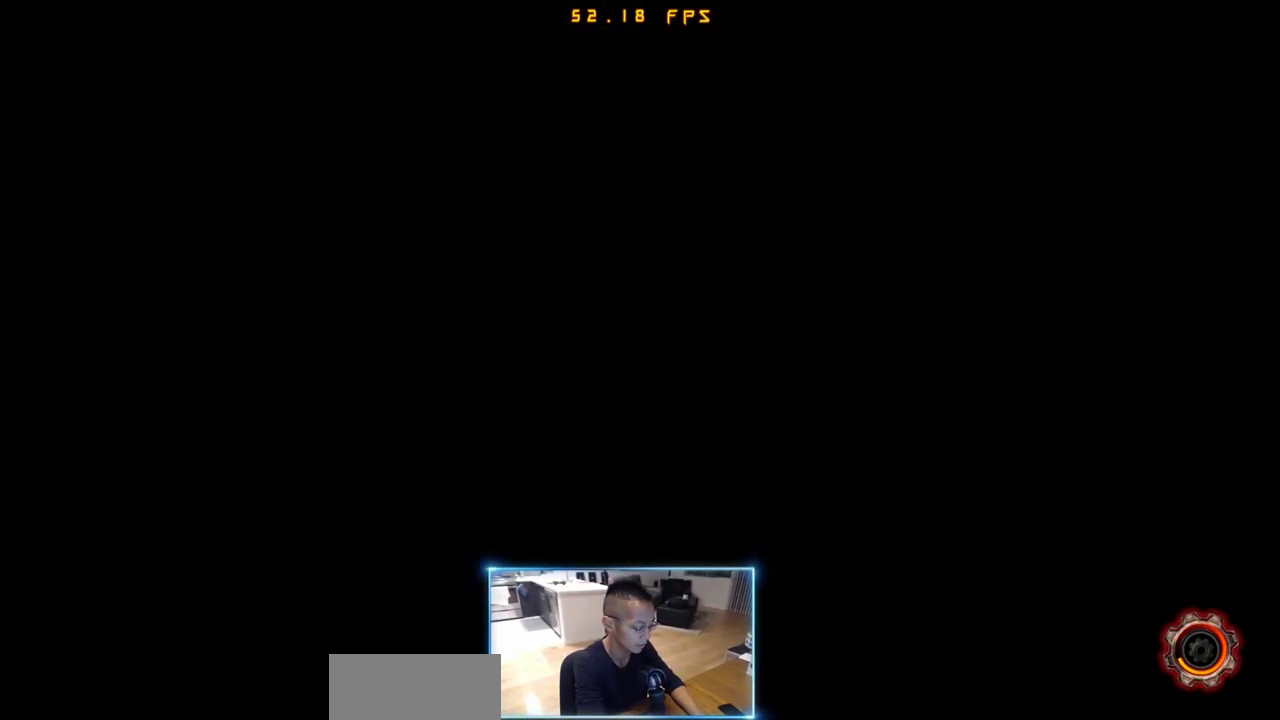
{"dt_ms": 500, "buttons": [], "events": [[250, "DPAD_DOWN", "down"], [300, "DPAD_LEFT", "down"], [350, "DPAD_DOWN", "up"], [400, "DPAD_LEFT", "up"]]}
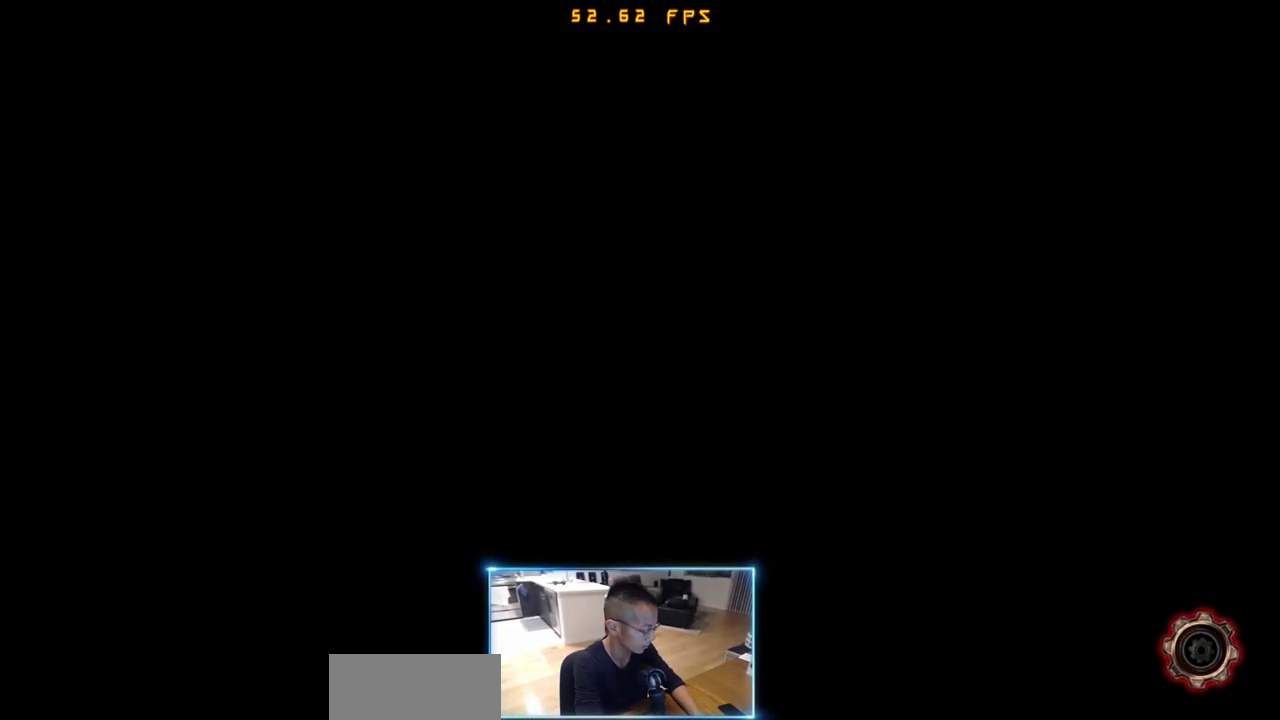
{"dt_ms": 500, "buttons": [], "events": []}
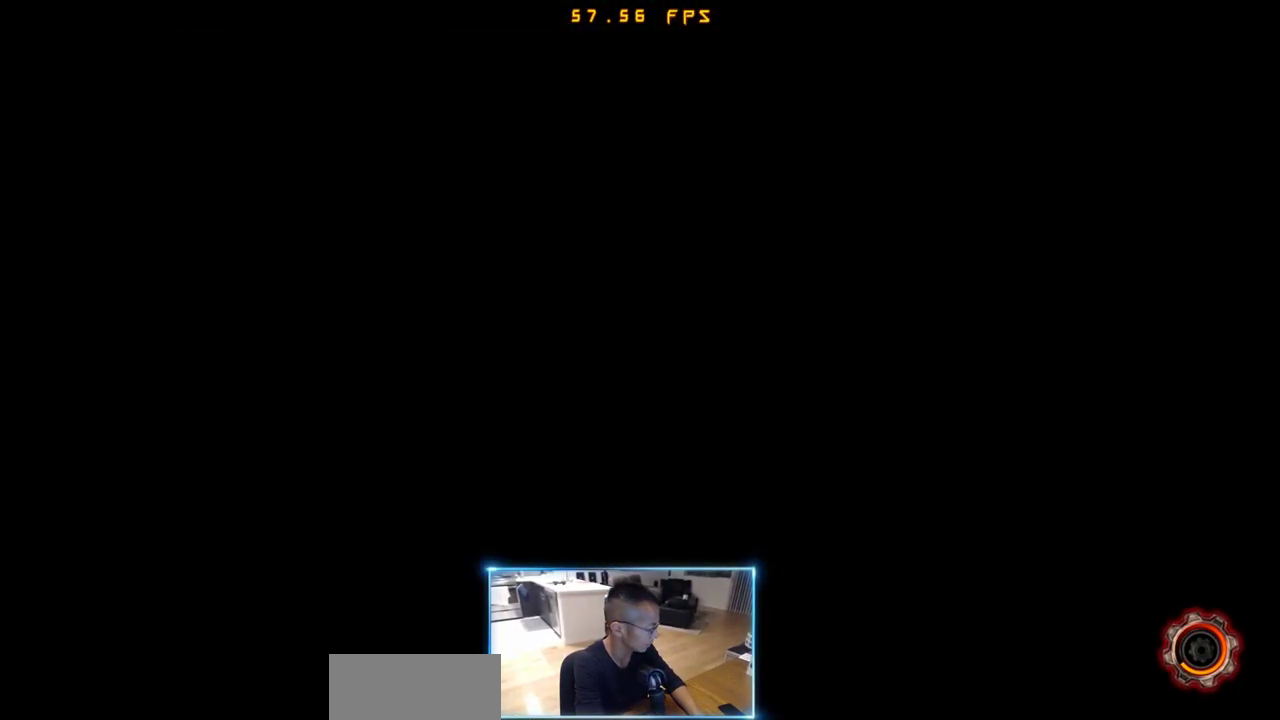
{"dt_ms": 500, "buttons": [], "events": [[283, "DPAD_DOWN", "down"], [333, "DPAD_LEFT", "down"], [383, "DPAD_DOWN", "up"], [383, "DPAD_LEFT", "up"]]}
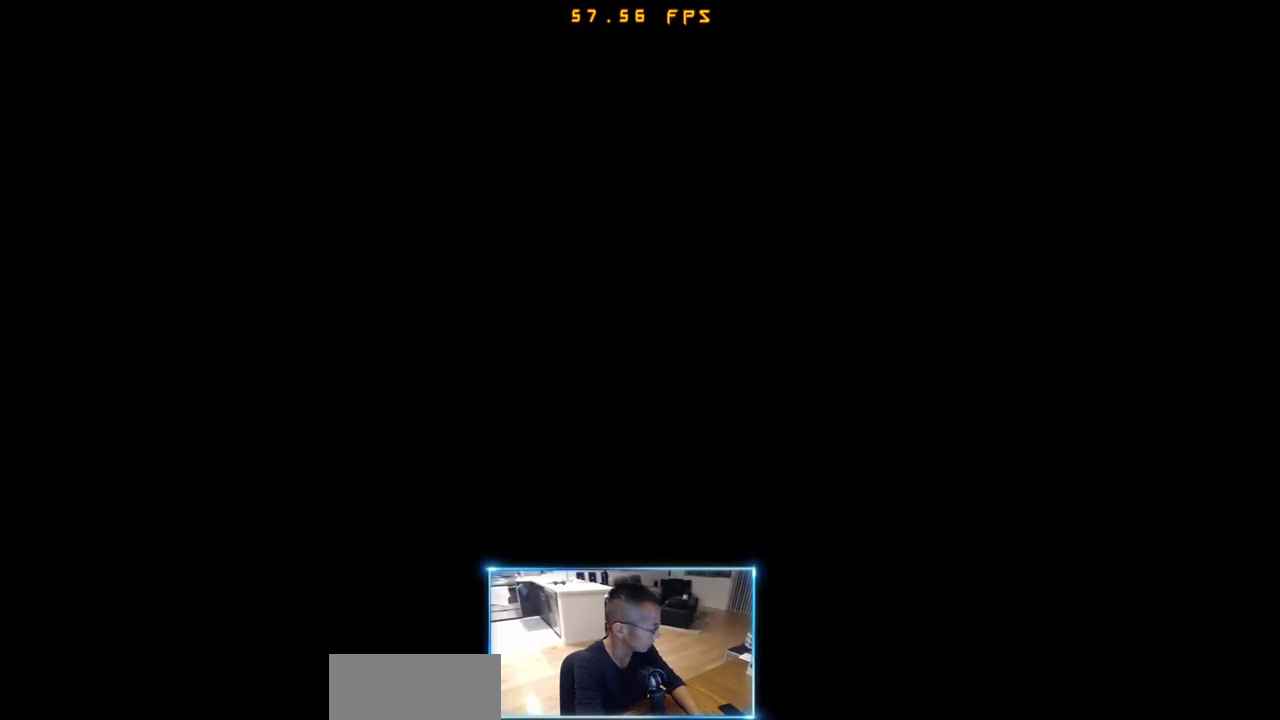
{"dt_ms": 500, "buttons": [], "events": []}
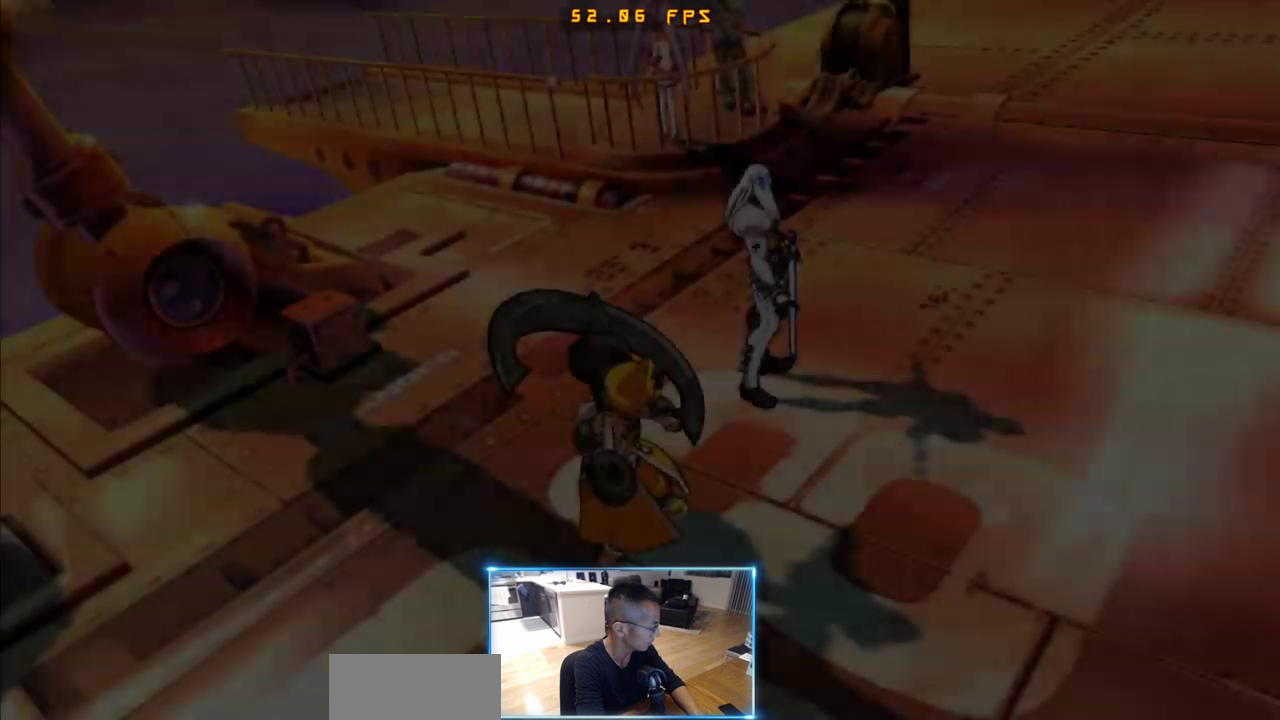
{"dt_ms": 500, "buttons": ["DPAD_DOWN"], "events": [[267, "DPAD_LEFT", "down"], [317, "DPAD_LEFT", "up"], [417, "DPAD_LEFT", "down"], [467, "DPAD_DOWN", "down"], [467, "DPAD_LEFT", "up"]]}
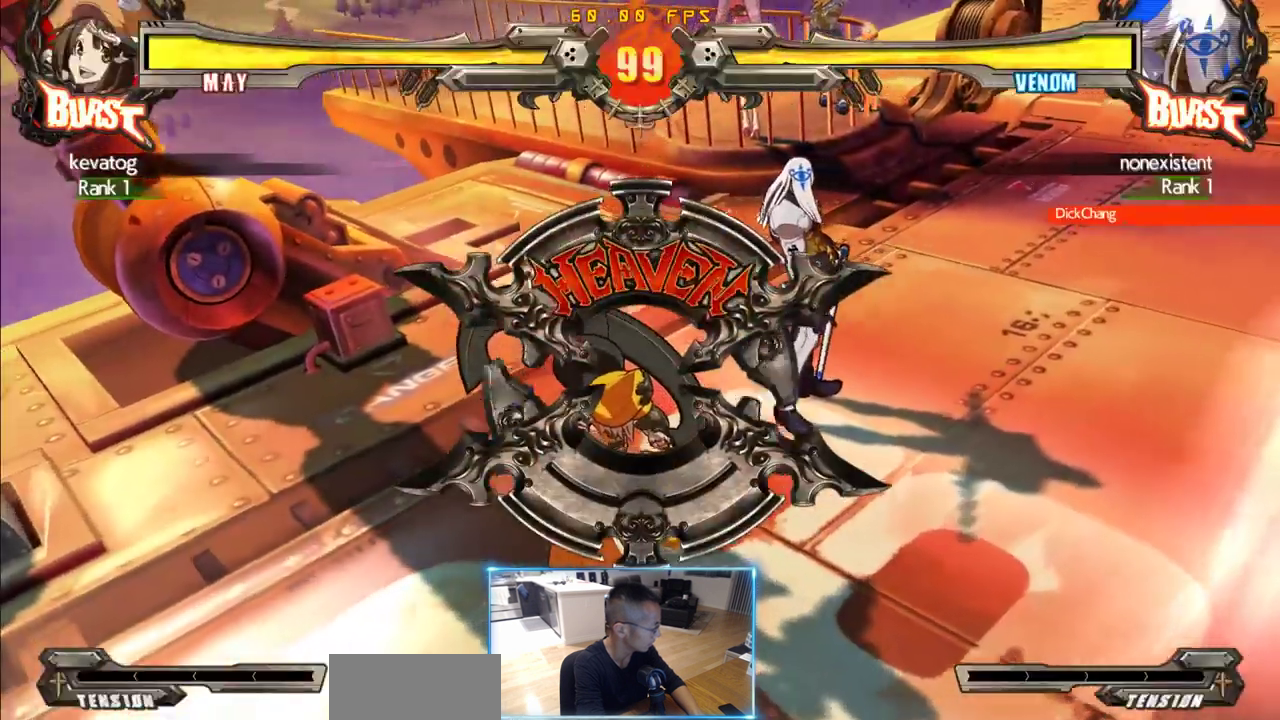
{"dt_ms": 1000, "buttons": []}
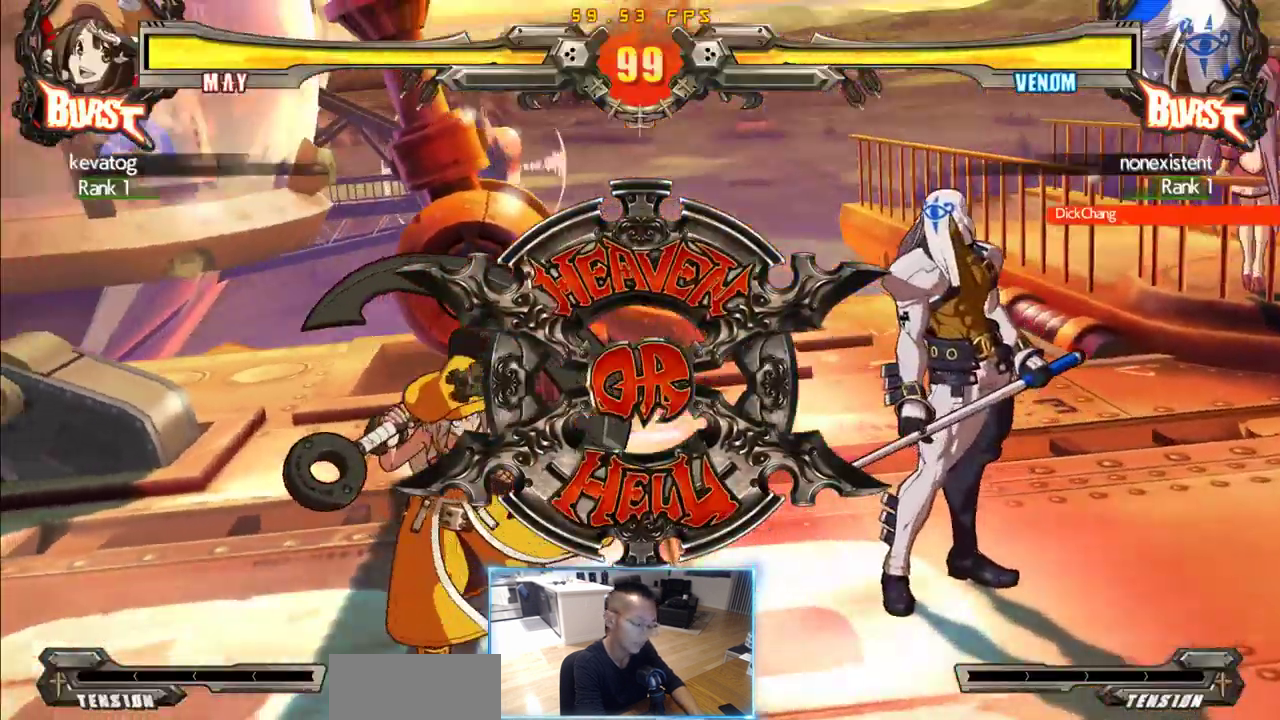
{"dt_ms": 500, "buttons": [], "events": [[133, "DPAD_LEFT", "down"], [183, "DPAD_LEFT", "up"], [267, "DPAD_LEFT", "down"], [317, "DPAD_DOWN", "down"], [317, "DPAD_LEFT", "up"], [417, "DPAD_LEFT", "down"], [467, "DPAD_DOWN", "up"], [500, "DPAD_LEFT", "up"]]}